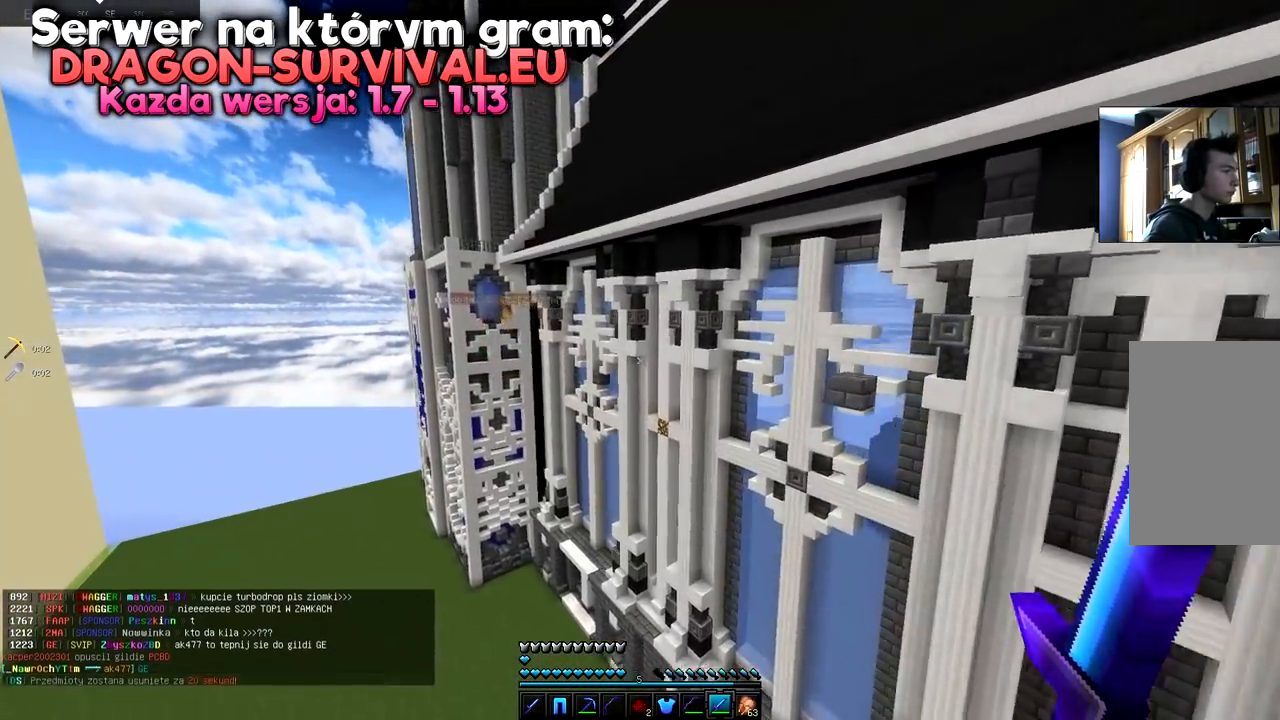
Gameplay with keyboard and mouse; each line is a JSON object with the keys and mouse buttons held at the frame after it. "events" lists presses ("down") and releases ("up") of "a", "d", "s", "space", "w", "mouse_left" and "mouse_right" between this image and that frame as [ms after this image, input, new state], when the widget could be followed in between. "mouse_left", "mouse_right" = the "left", "right" buttons of the "mouse" list. No other keys are recorded. Fast repeated clicks can show as one long hold. Mouse movement is not recorded.
{"keys": ["a", "space", "w"], "mouse": [], "events": []}
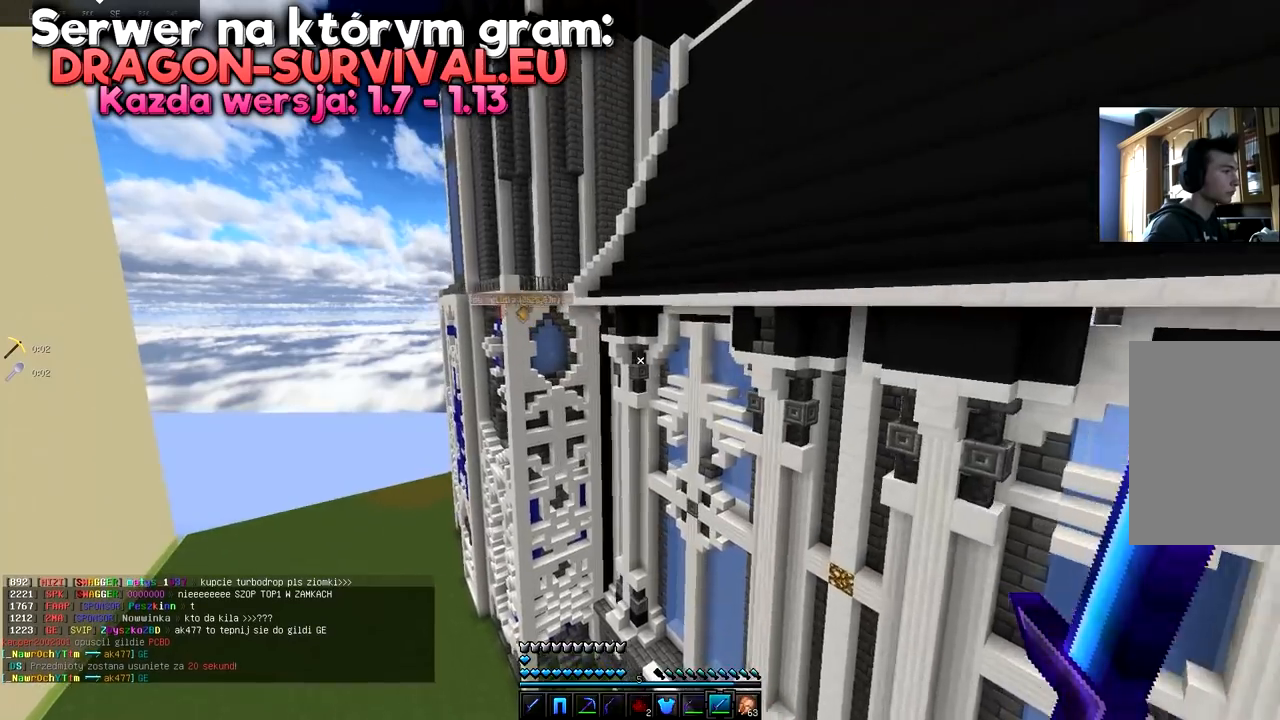
{"keys": ["a", "space", "w"], "mouse": [], "events": []}
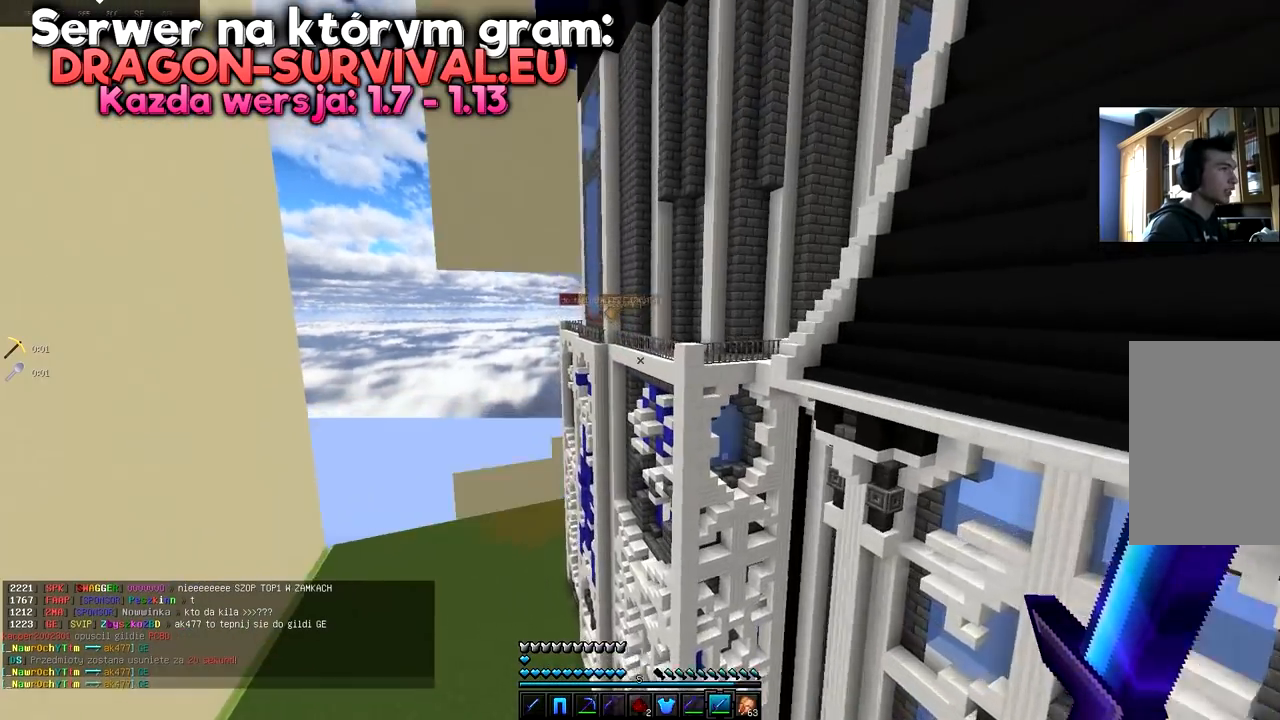
{"keys": ["a", "space", "w"], "mouse": [], "events": []}
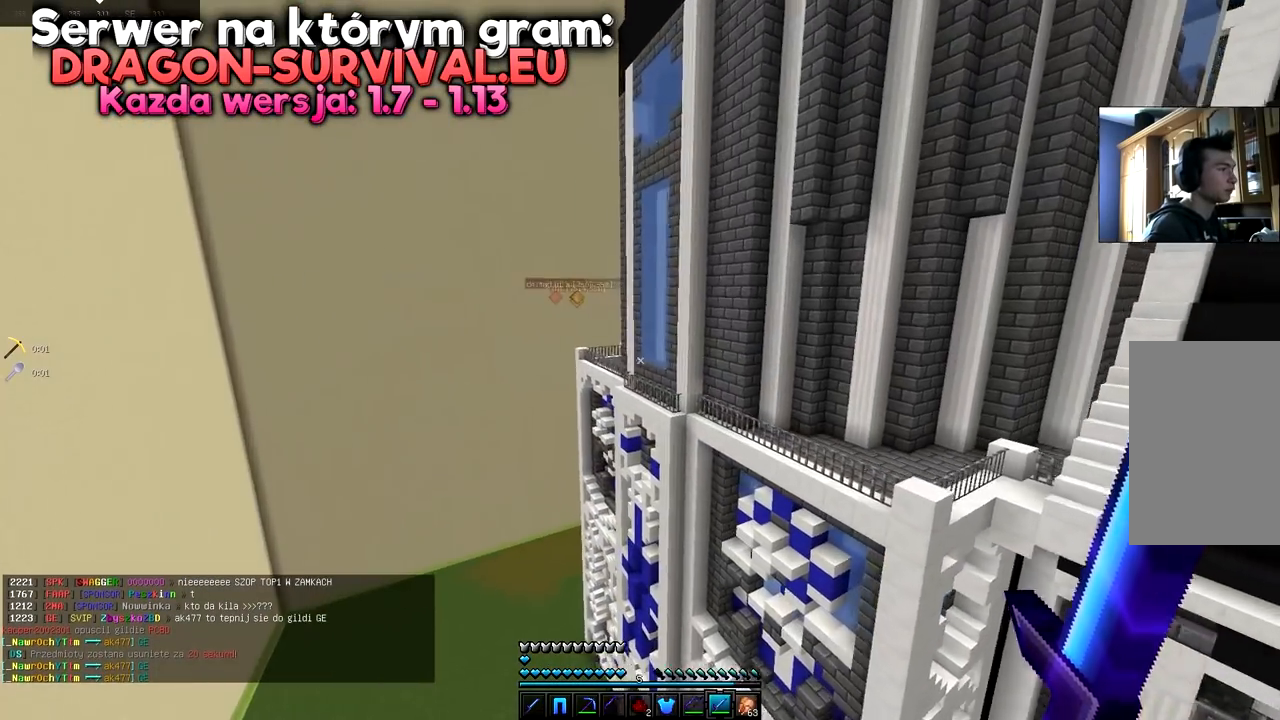
{"keys": ["a", "space"], "mouse": [], "events": [[501, "w", "up"]]}
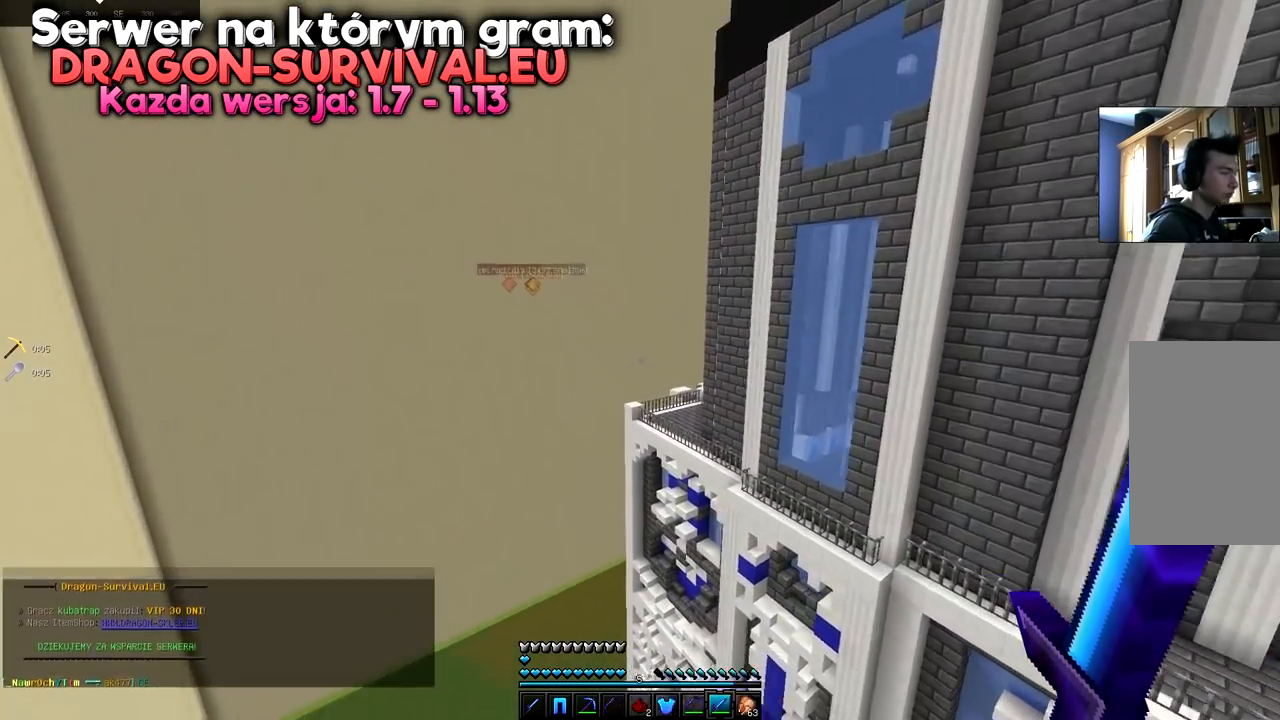
{"keys": [], "mouse": [], "events": [[50, "a", "up"], [50, "space", "up"]]}
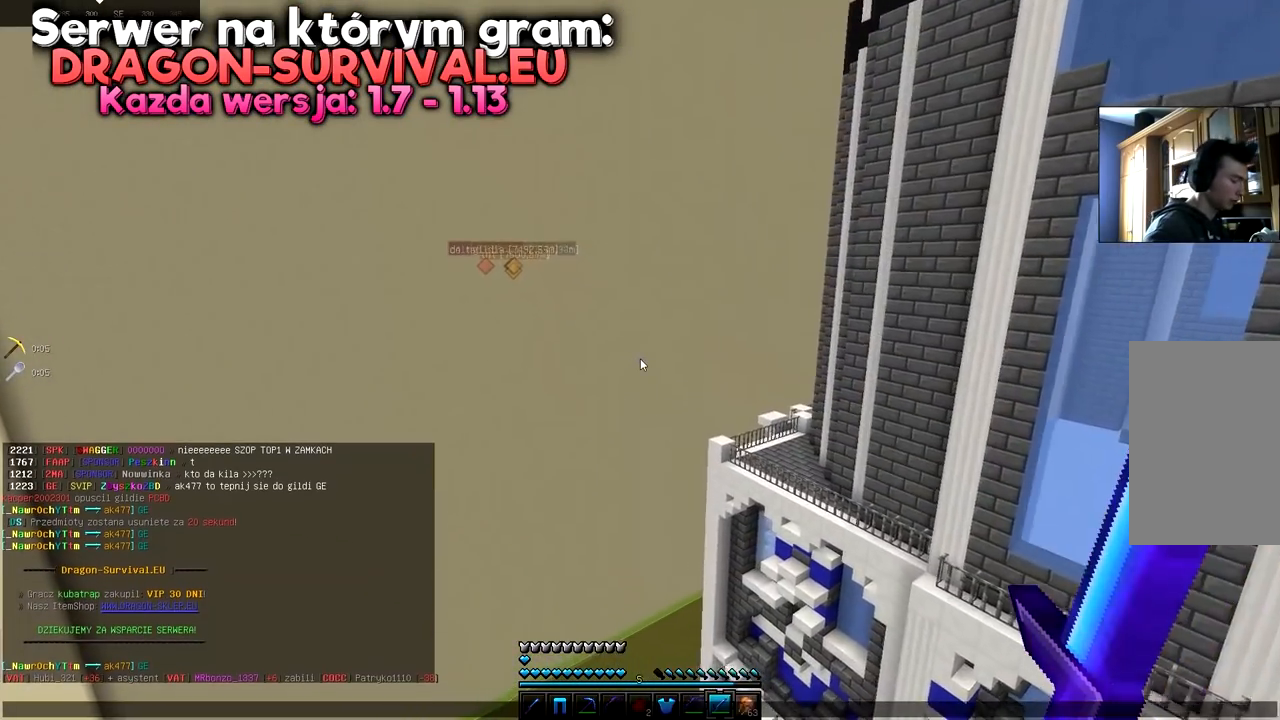
{"keys": [], "mouse": [], "events": []}
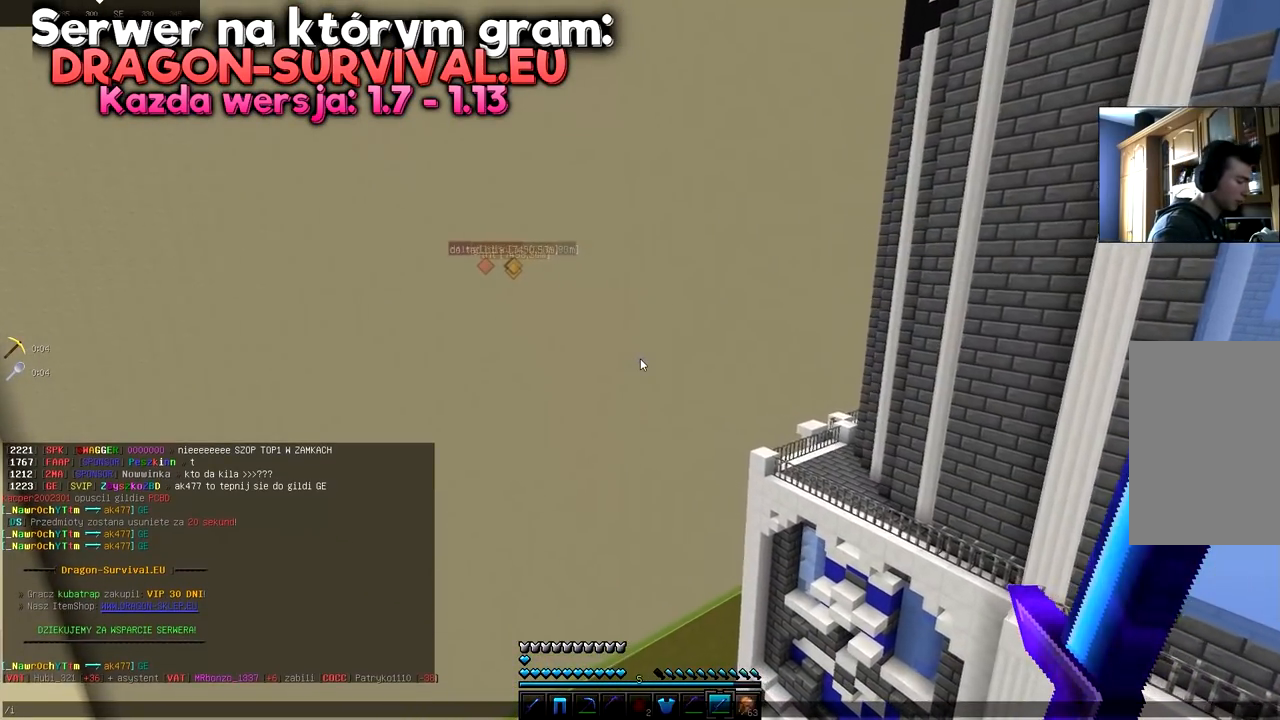
{"keys": [], "mouse": [], "events": []}
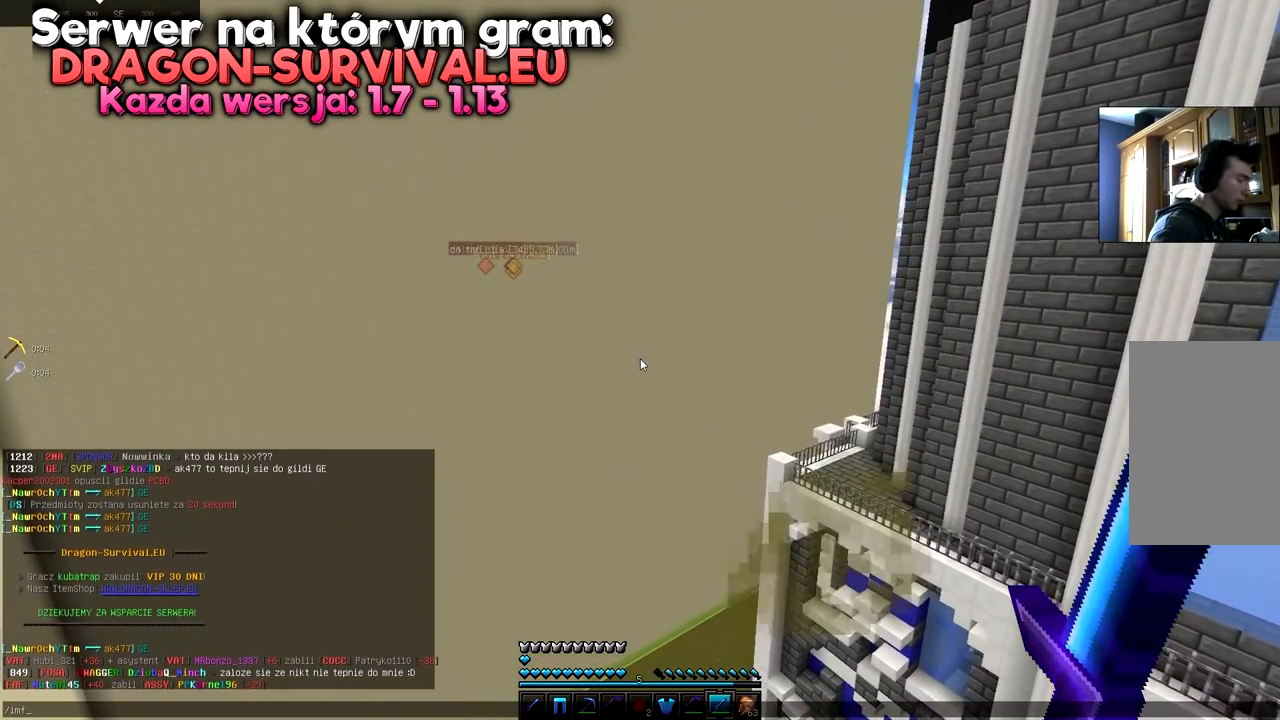
{"keys": [], "mouse": [], "events": []}
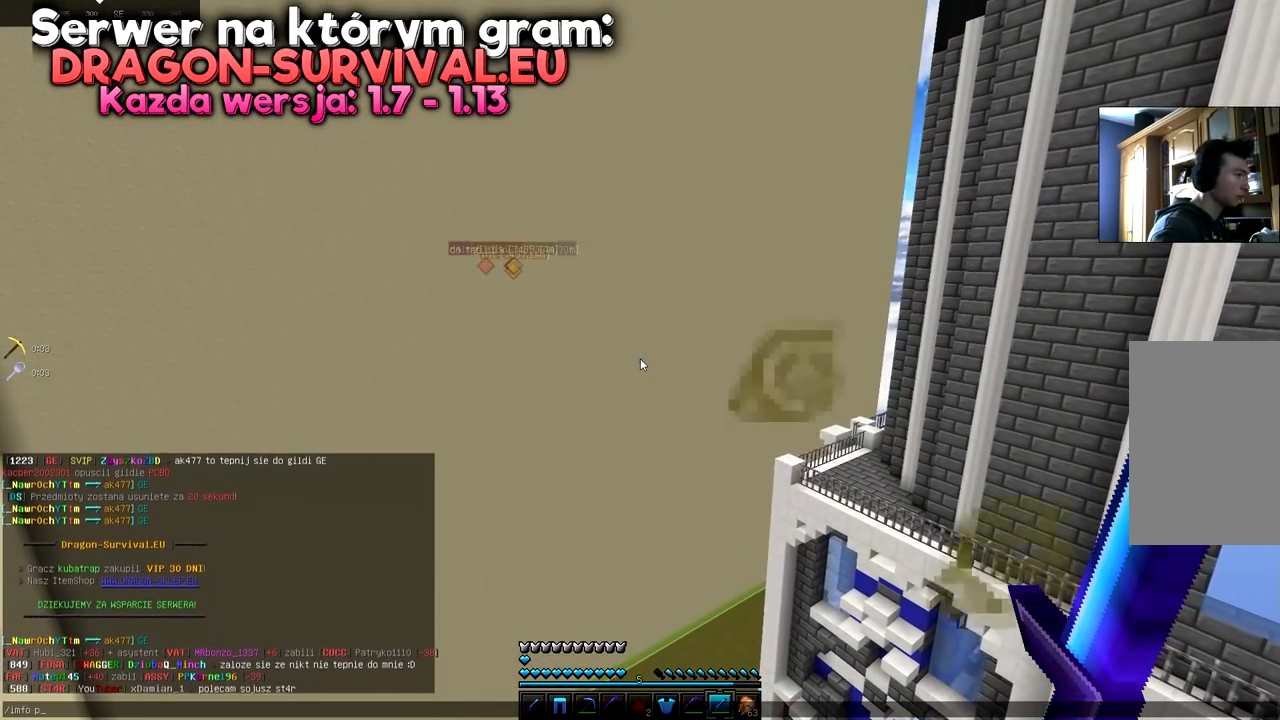
{"keys": [], "mouse": [], "events": []}
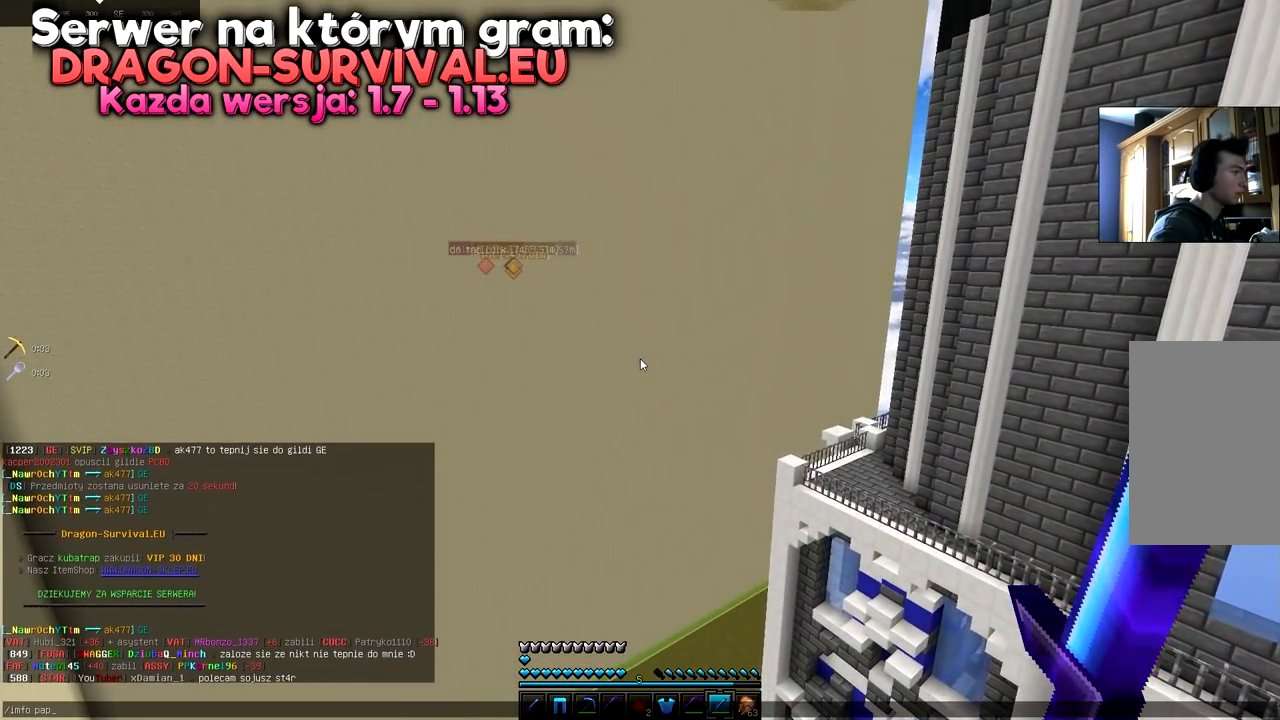
{"keys": ["space", "w"], "mouse": [], "events": [[184, "w", "down"], [334, "space", "down"]]}
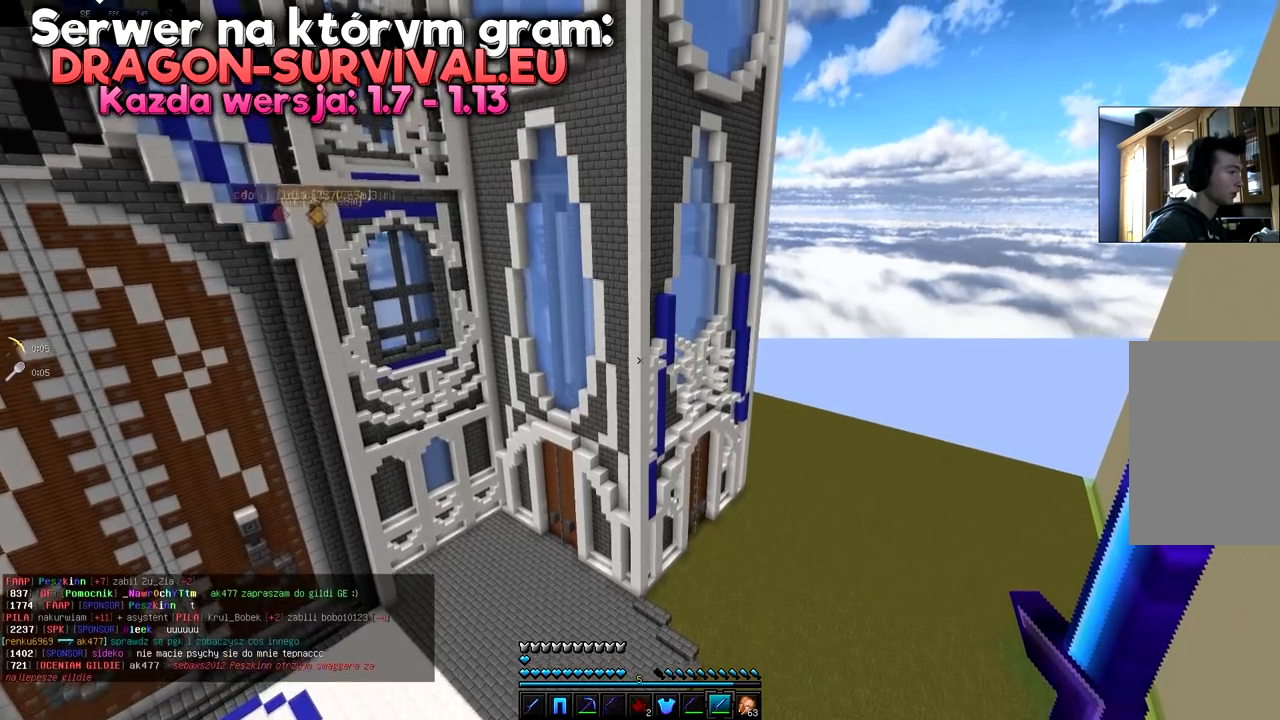
{"keys": ["d", "space", "w"], "mouse": [], "events": [[283, "d", "down"]]}
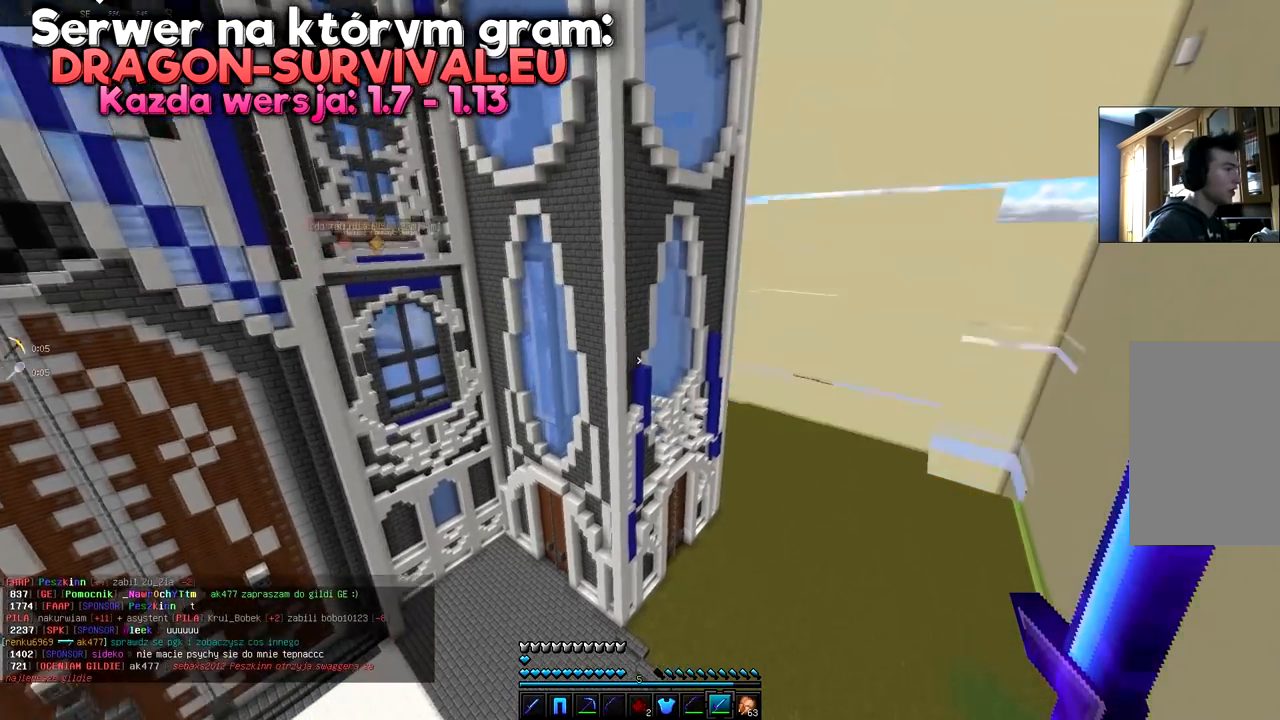
{"keys": ["a", "d", "space", "w"], "mouse": []}
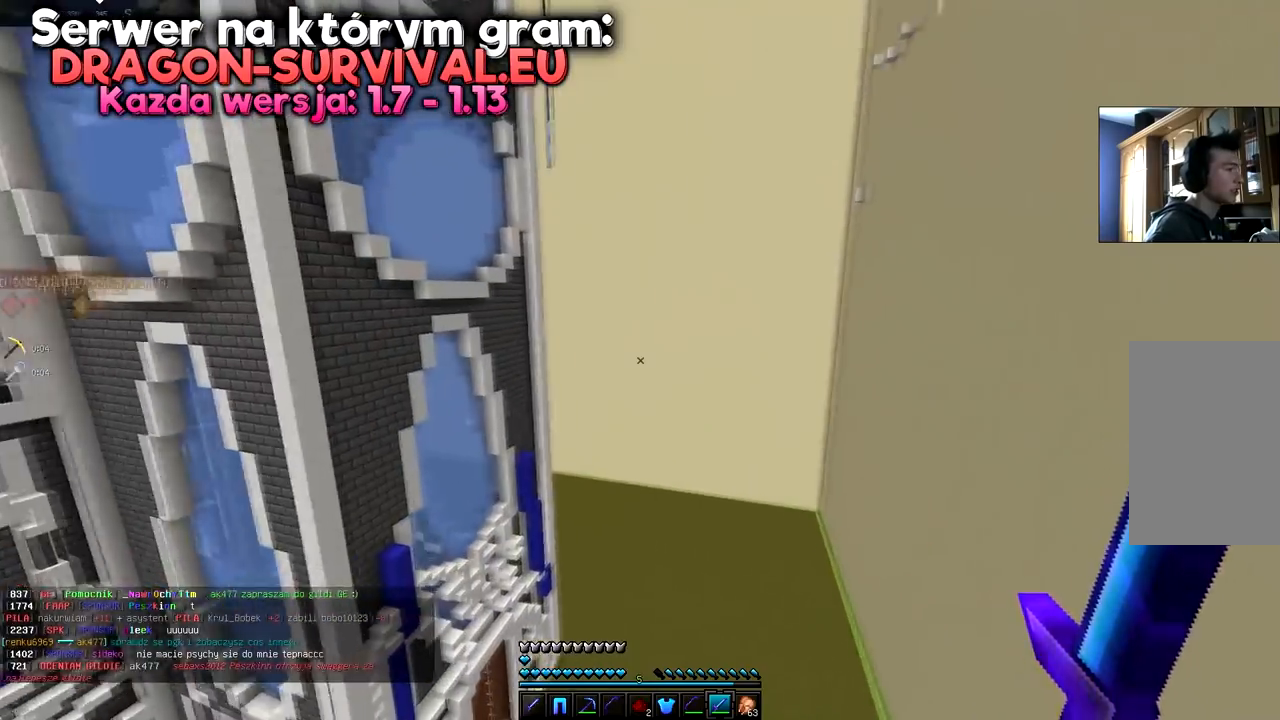
{"keys": ["d", "w"], "mouse": ["left"], "events": [[50, "mouse_left", "down"], [417, "a", "up"], [467, "space", "up"]]}
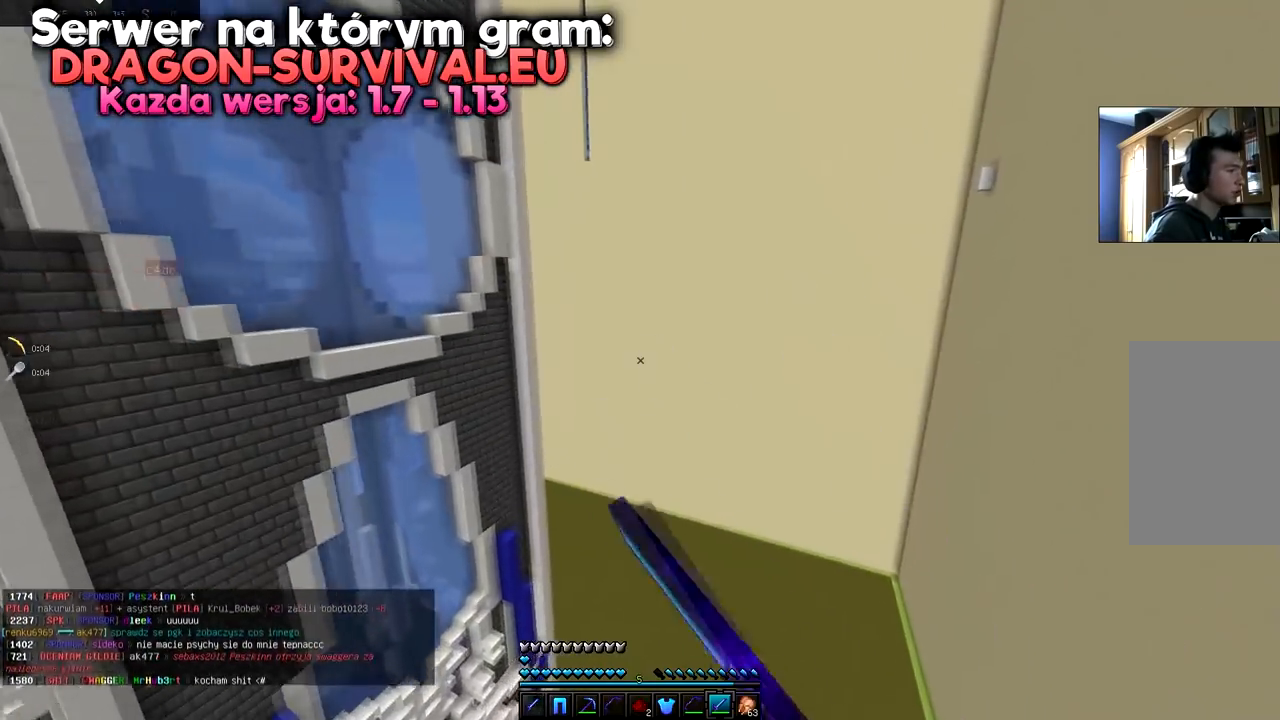
{"keys": ["a", "d", "space", "w"], "mouse": ["left"]}
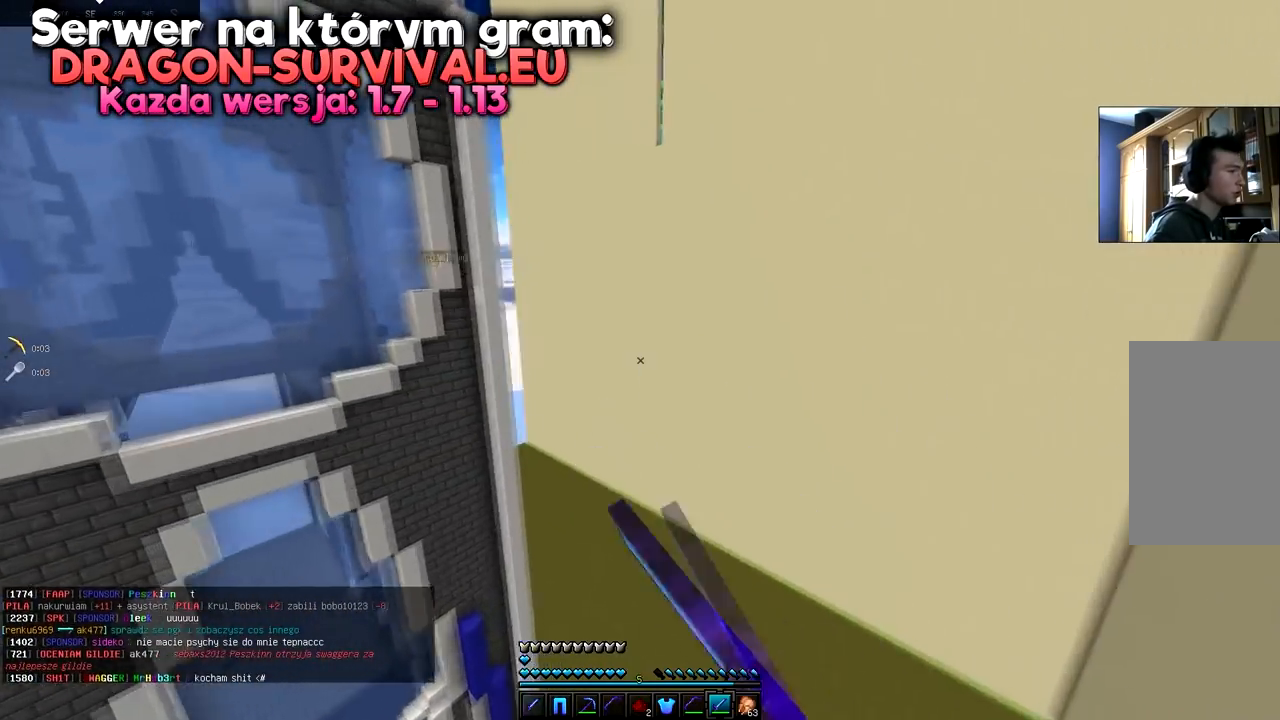
{"keys": ["a", "d", "space", "w"], "mouse": ["left"], "events": [[200, "a", "up"], [200, "space", "up"], [384, "a", "down"], [400, "space", "down"]]}
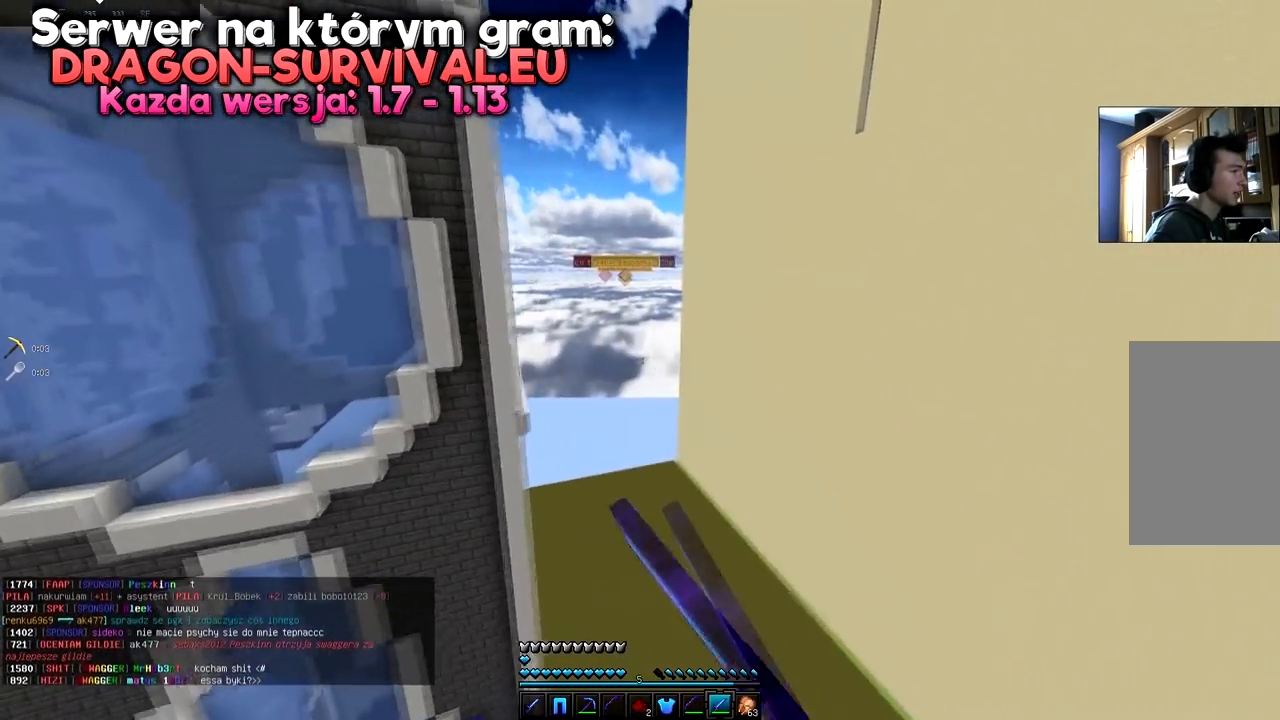
{"keys": ["a", "d", "w"], "mouse": [], "events": [[301, "space", "up"], [334, "mouse_left", "up"]]}
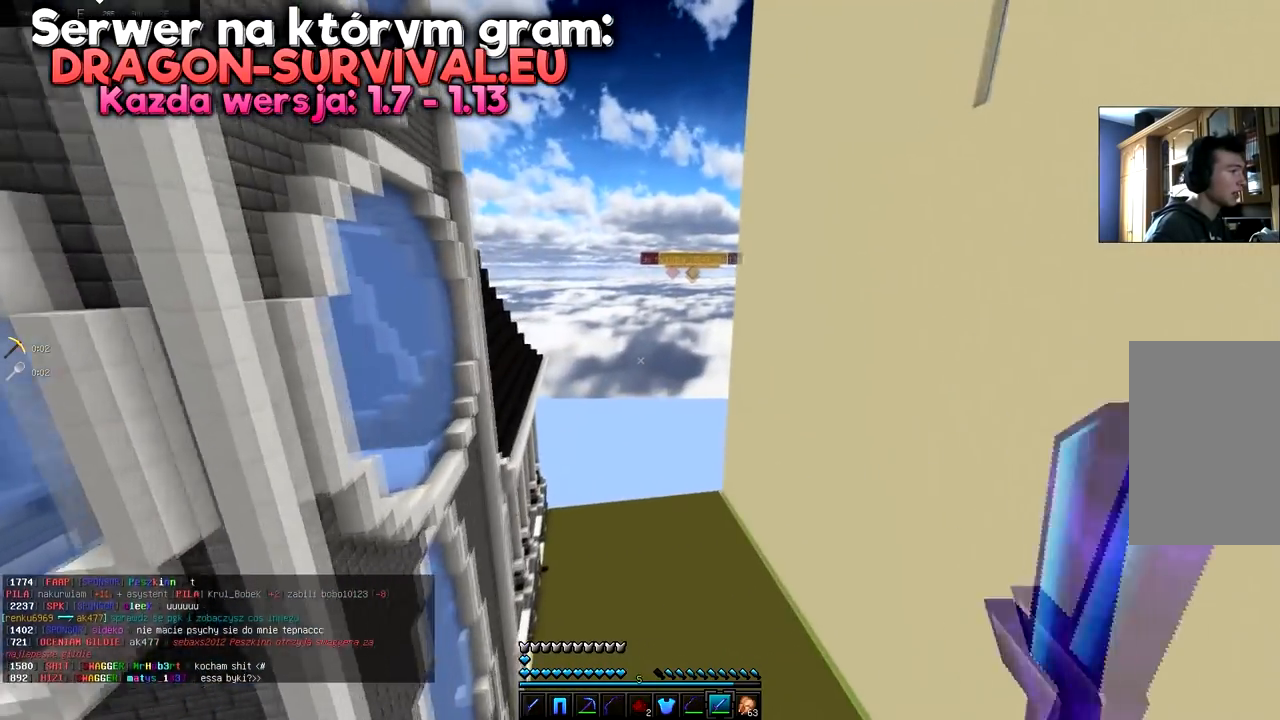
{"keys": ["a", "d", "space", "w"], "mouse": ["left"], "events": [[100, "mouse_left", "down"], [400, "space", "down"]]}
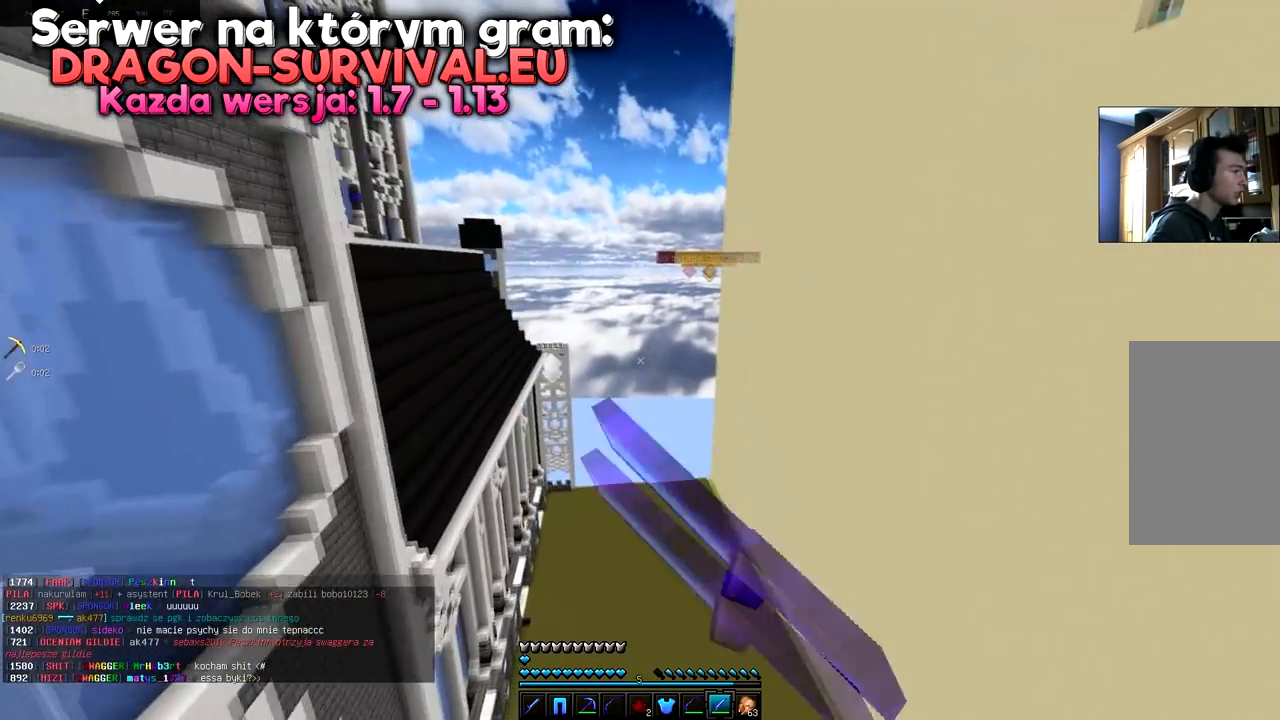
{"keys": ["a", "w"], "mouse": ["left"], "events": [[351, "space", "up"], [434, "d", "up"]]}
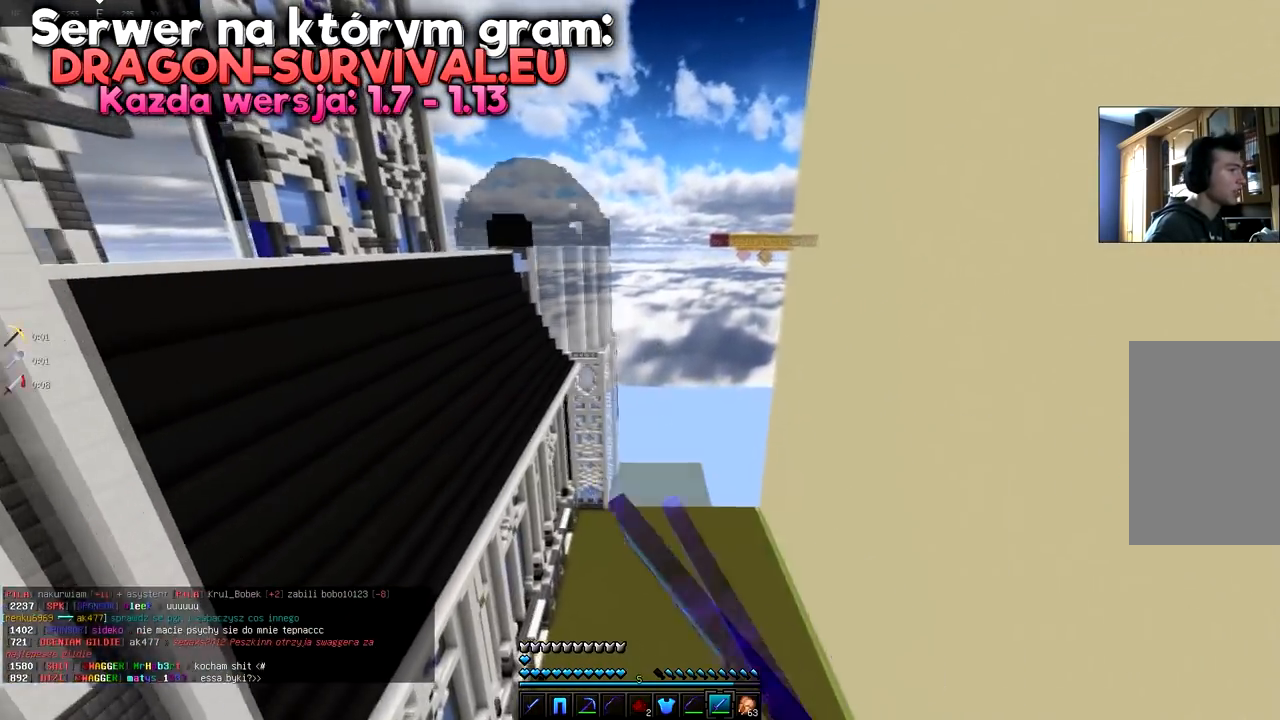
{"keys": ["d", "space"], "mouse": [], "events": [[67, "d", "down"], [217, "a", "up"], [250, "space", "down"], [367, "mouse_left", "up"], [367, "w", "up"]]}
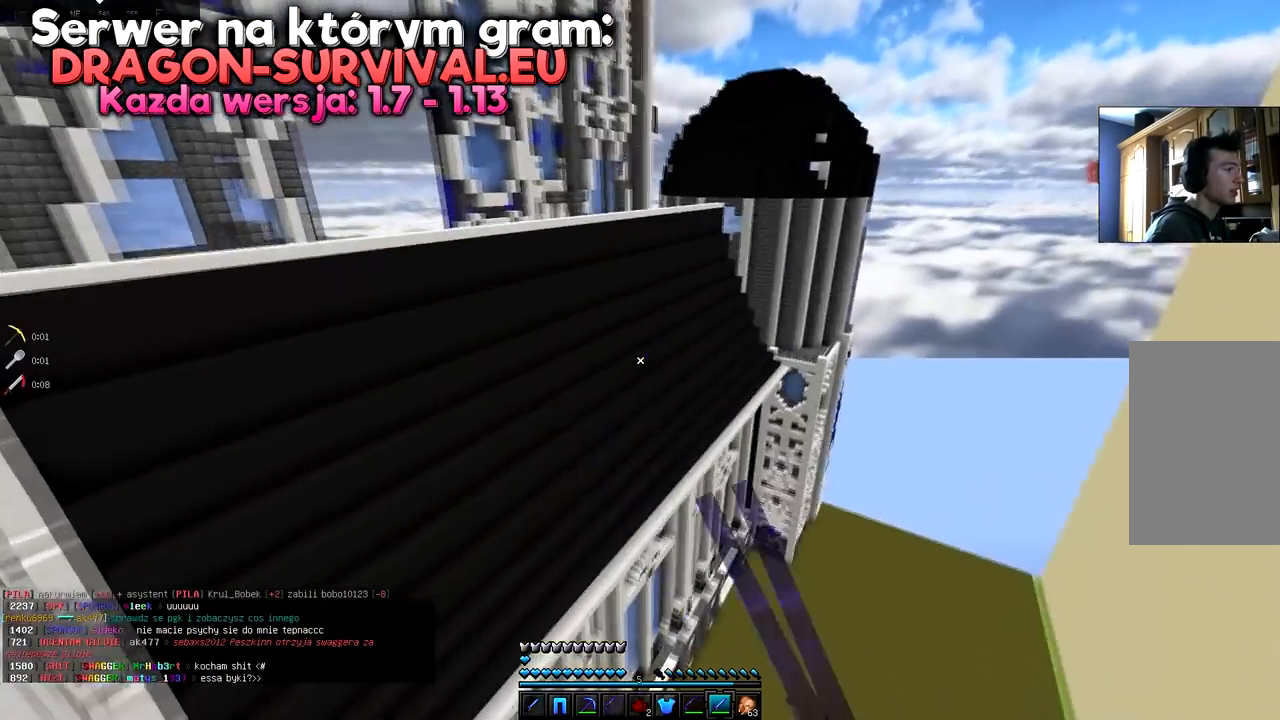
{"keys": ["a", "d", "w"], "mouse": ["left"], "events": [[17, "w", "down"], [50, "space", "up"], [367, "a", "down"], [451, "mouse_left", "down"]]}
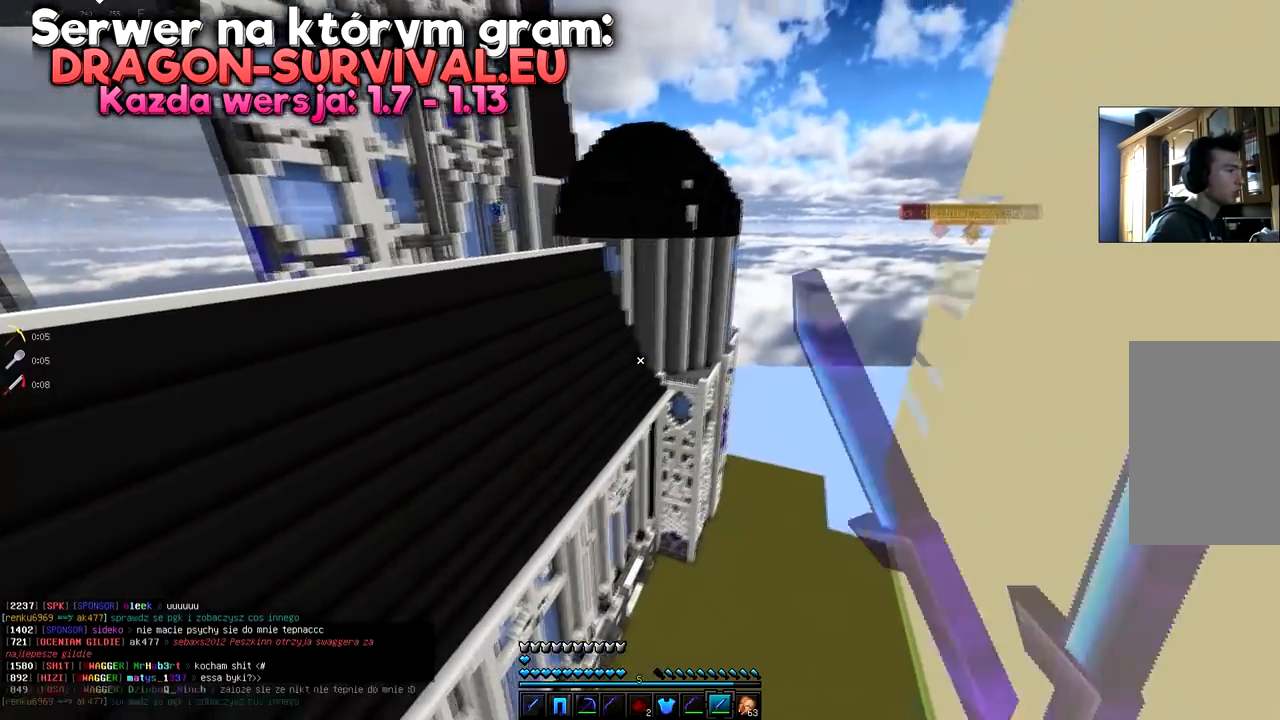
{"keys": ["d", "w"], "mouse": [], "events": [[83, "mouse_left", "up"], [167, "a", "up"], [267, "d", "up"], [500, "d", "down"]]}
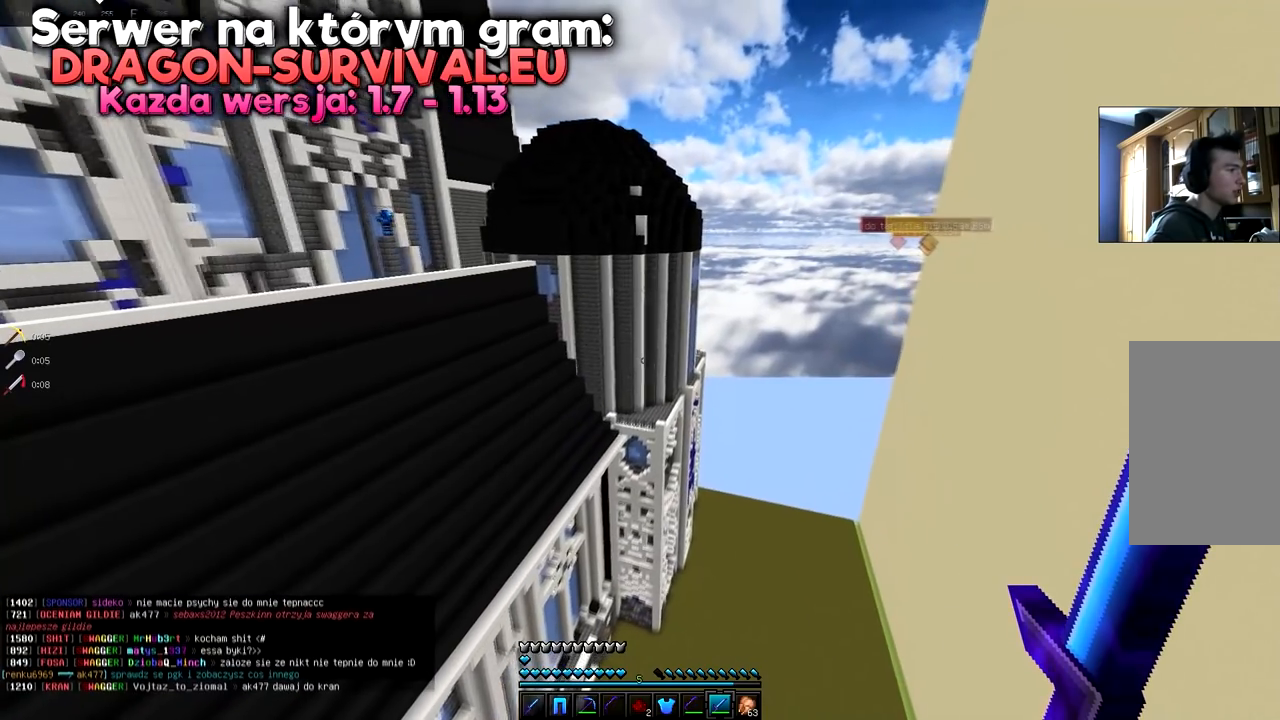
{"keys": ["d", "space", "w"], "mouse": [], "events": [[334, "space", "down"]]}
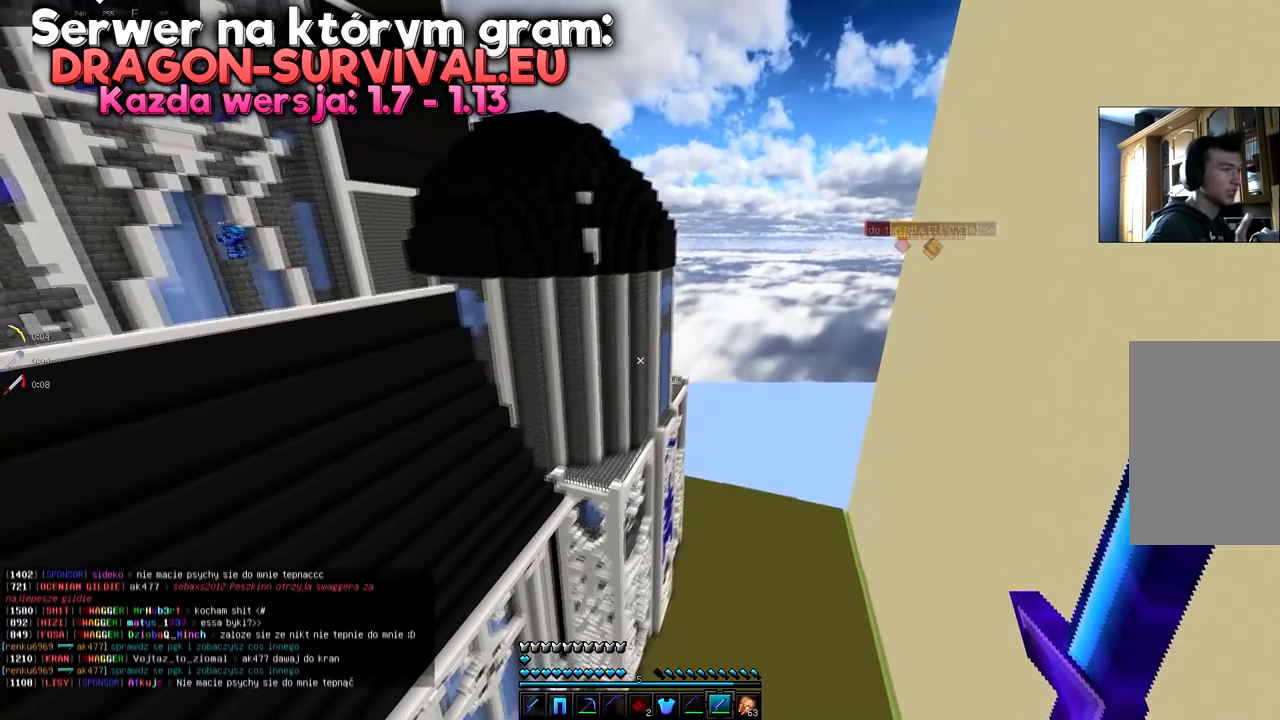
{"keys": ["d", "space", "w"], "mouse": [], "events": []}
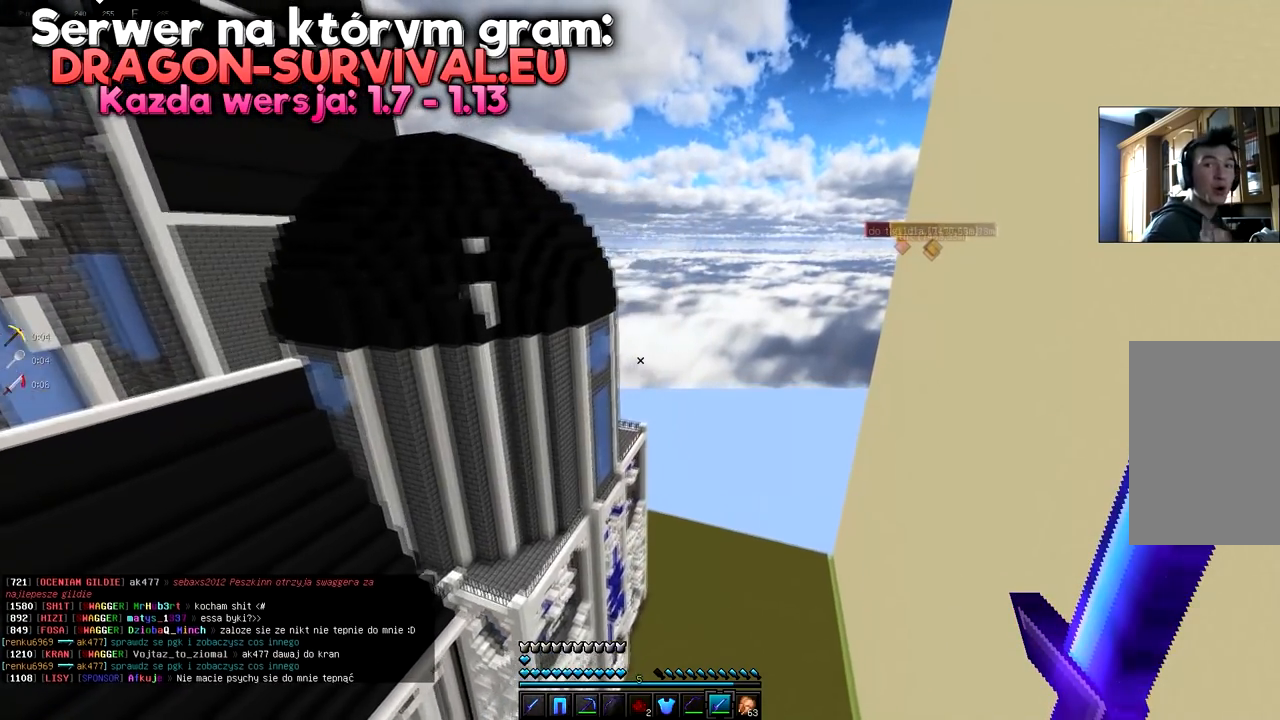
{"keys": ["a", "space", "w"], "mouse": []}
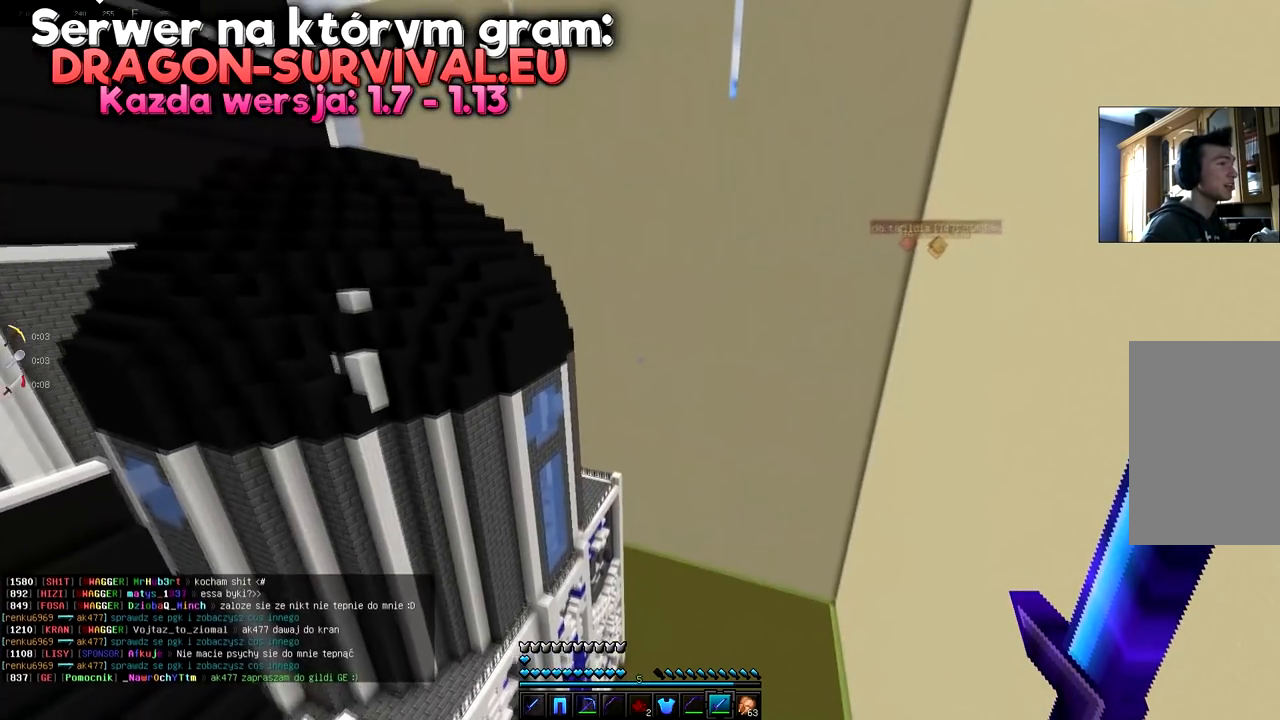
{"keys": ["d", "space", "w"], "mouse": [], "events": [[133, "d", "down"], [183, "a", "up"]]}
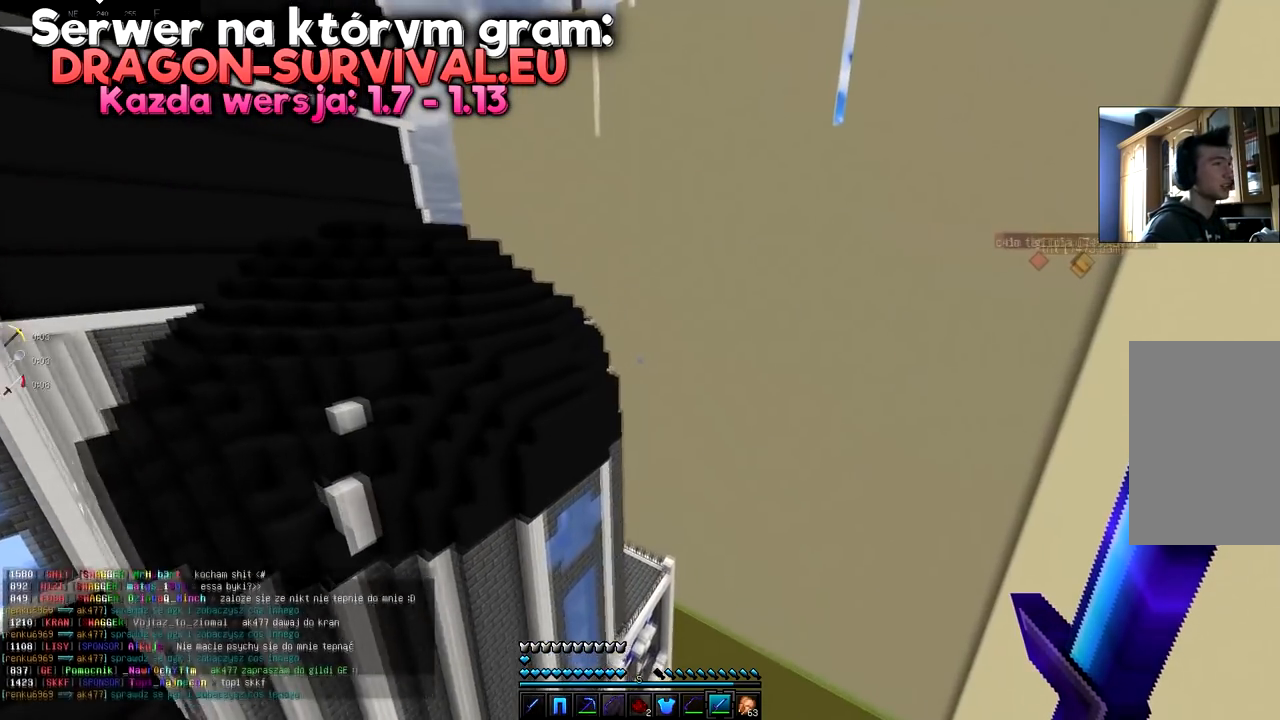
{"keys": ["d", "space", "w"], "mouse": [], "events": []}
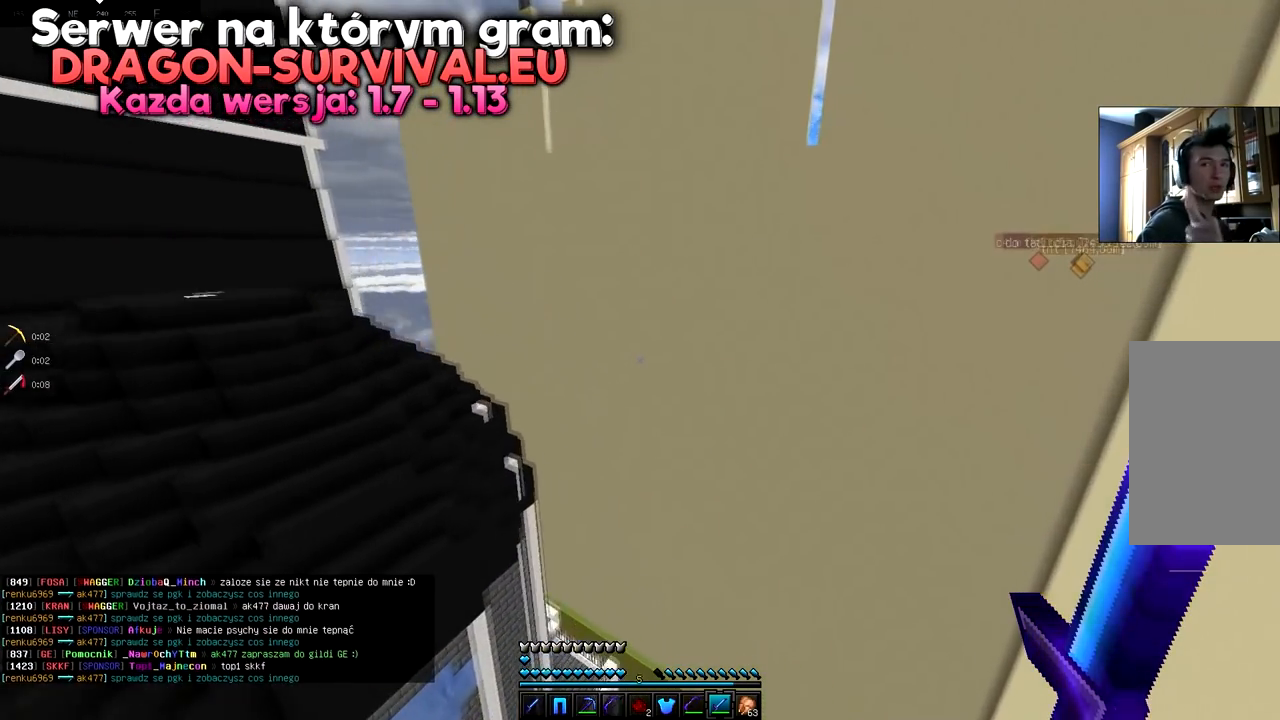
{"keys": ["a", "space", "w"], "mouse": []}
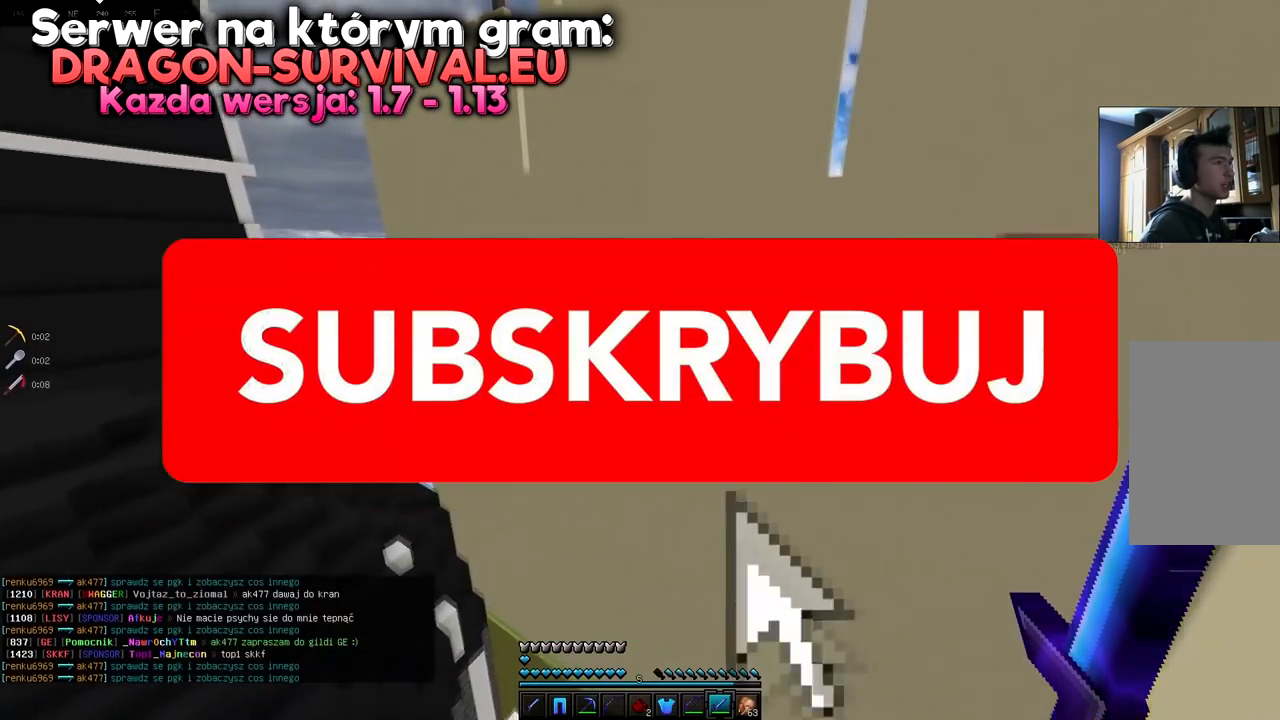
{"keys": ["a", "space", "w"], "mouse": [], "events": []}
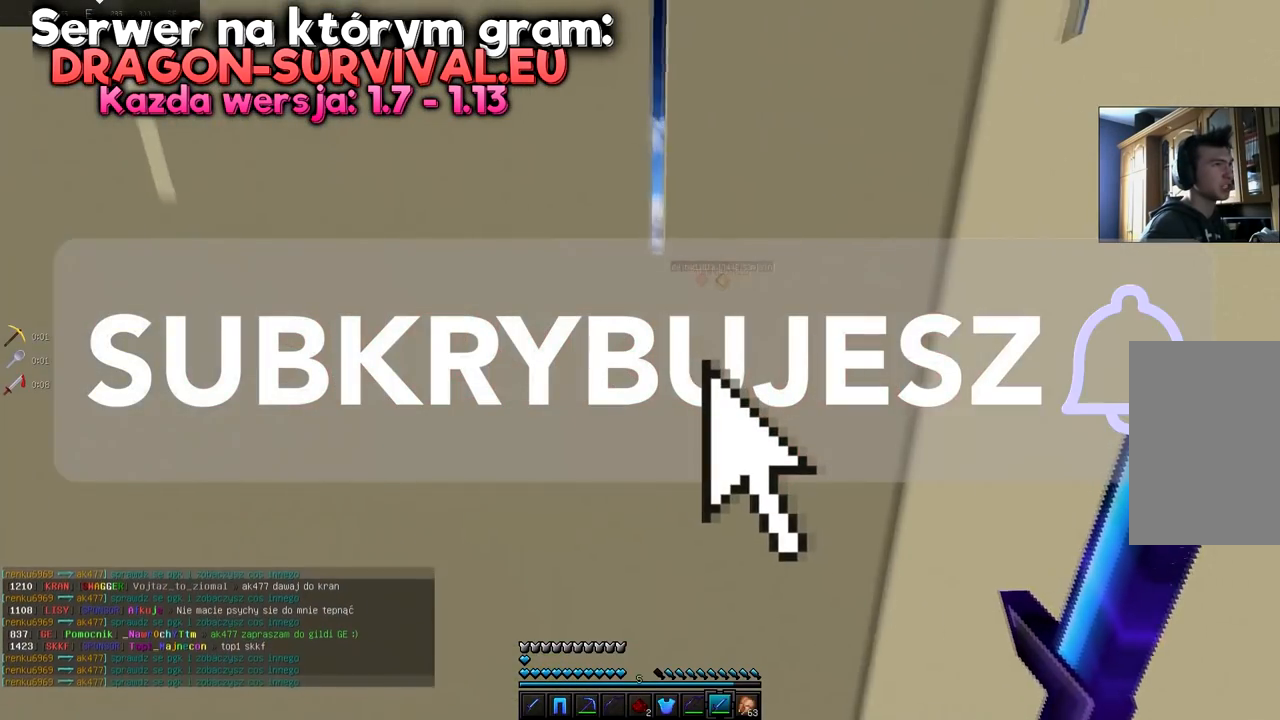
{"keys": ["d", "space", "w"], "mouse": []}